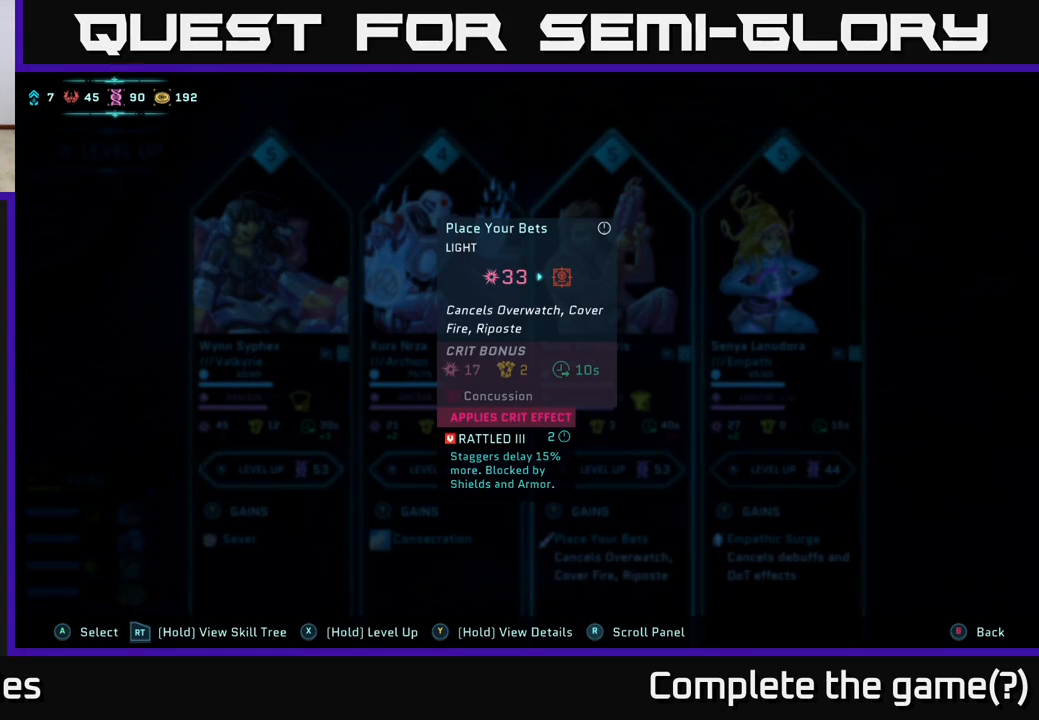
Gameplay with a controller (Xbox layout); each line is a JSON object with the inputs held at the frame after it. "events" lists button and stick changes between this image and that frame as [ms after this image, input, new state], when the widget could be followed in between.
{"buttons": ["Y"], "left_stick": "center", "right_stick": "center", "events": []}
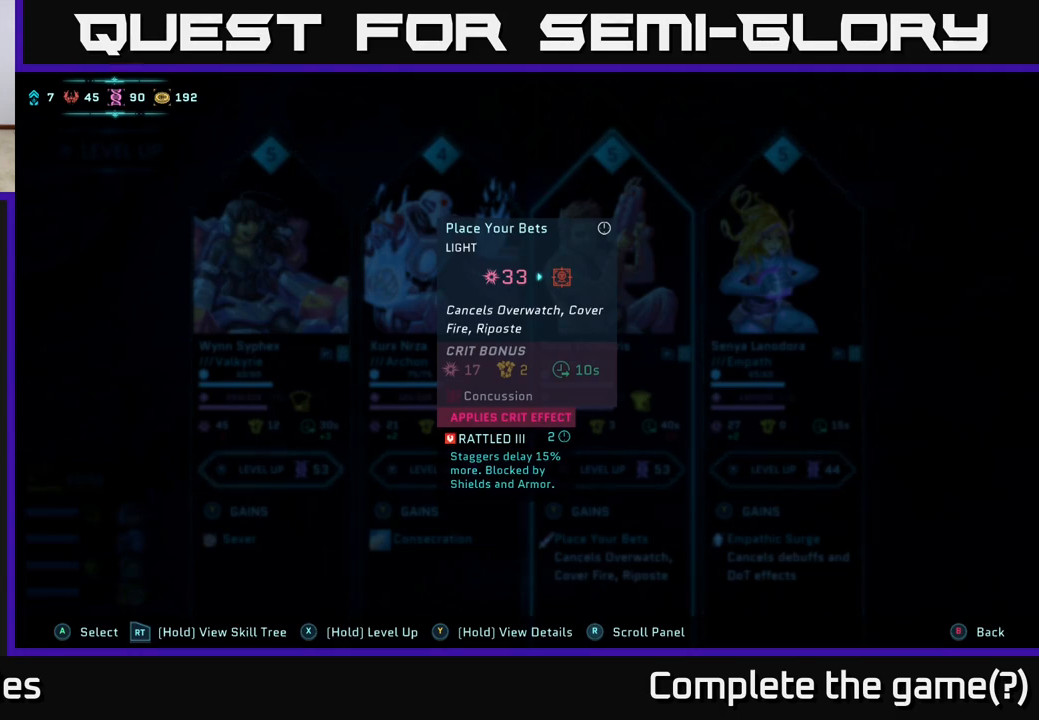
{"buttons": ["Y"], "left_stick": "center", "right_stick": "center", "events": []}
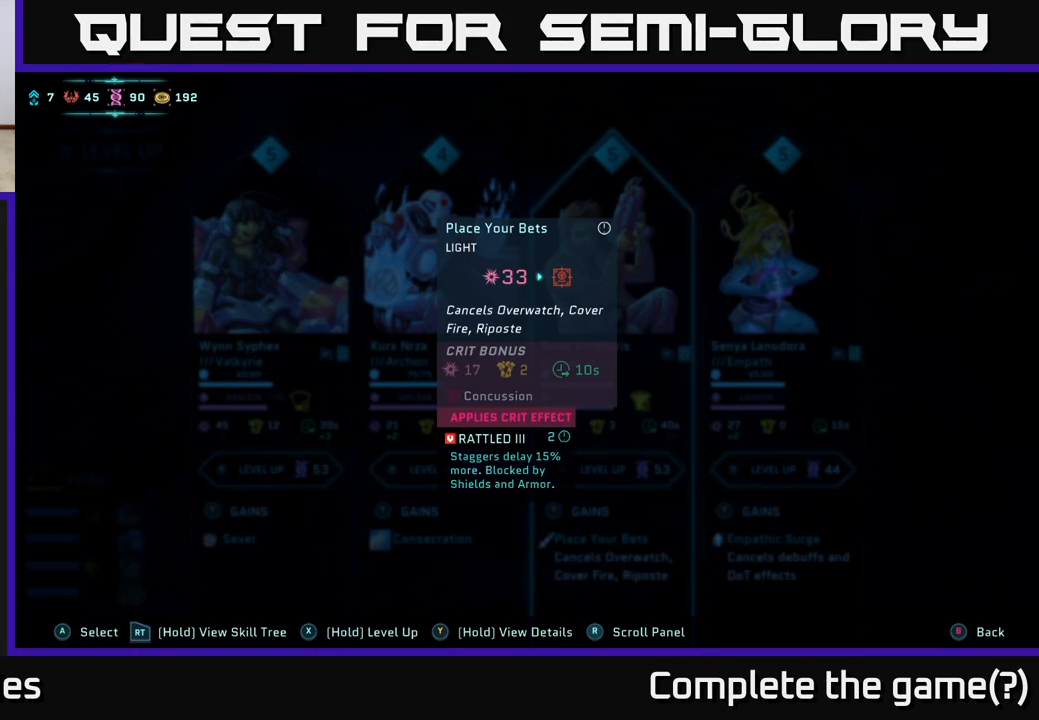
{"buttons": ["Y"], "left_stick": "center", "right_stick": "center", "events": []}
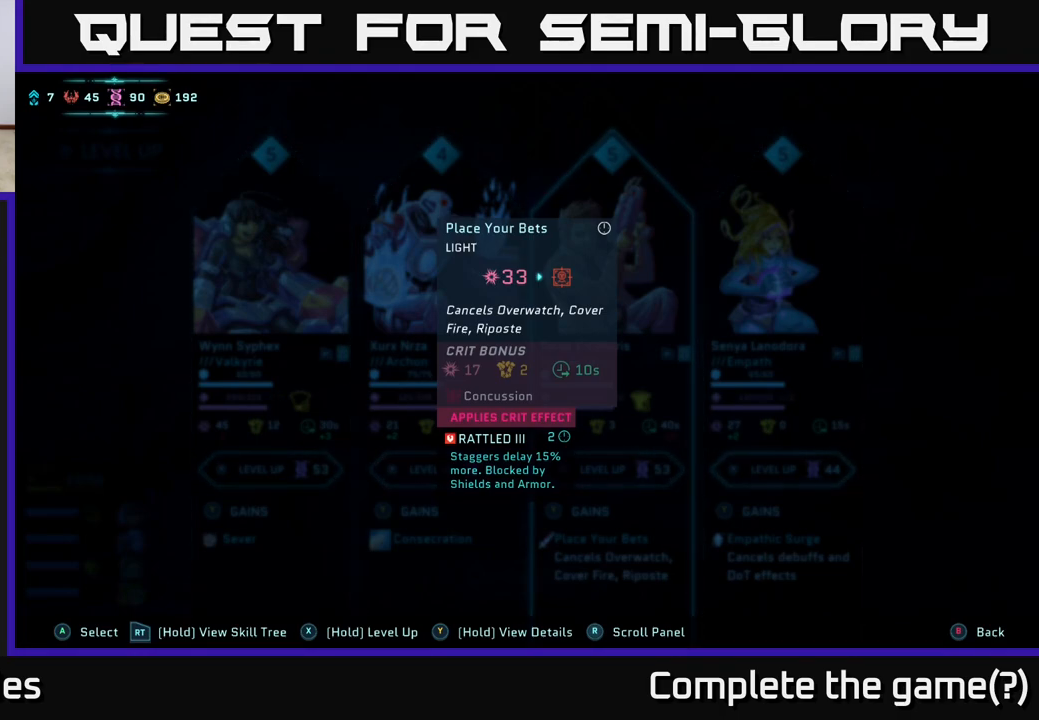
{"buttons": ["Y"], "left_stick": "center", "right_stick": "center", "events": []}
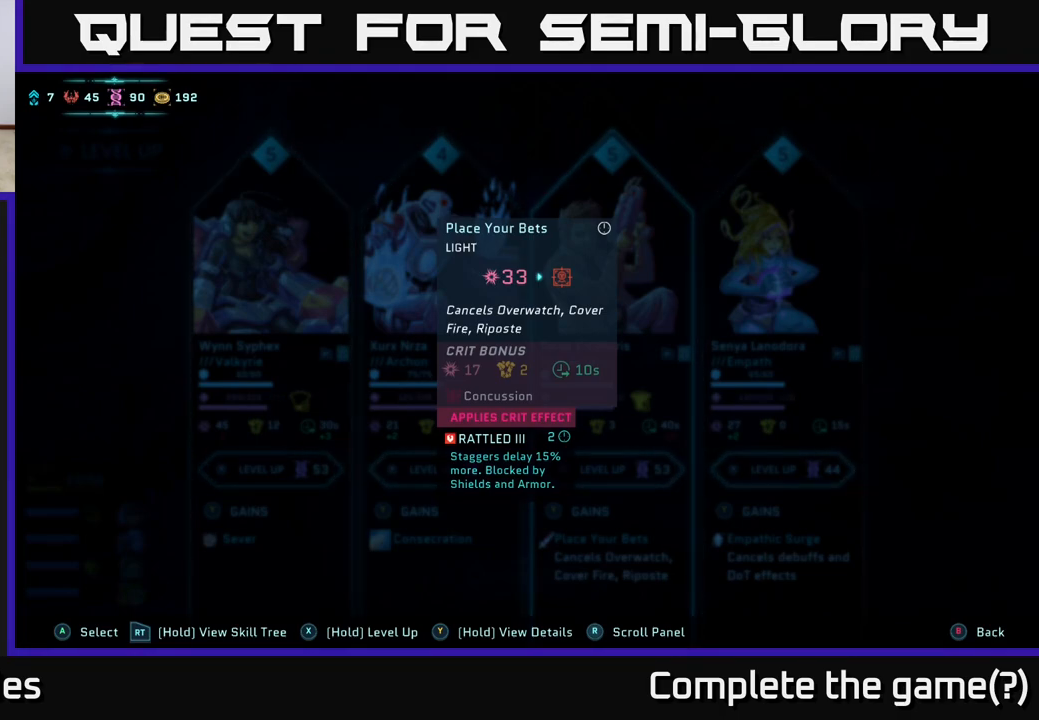
{"buttons": ["Y"], "left_stick": "center", "right_stick": "center", "events": []}
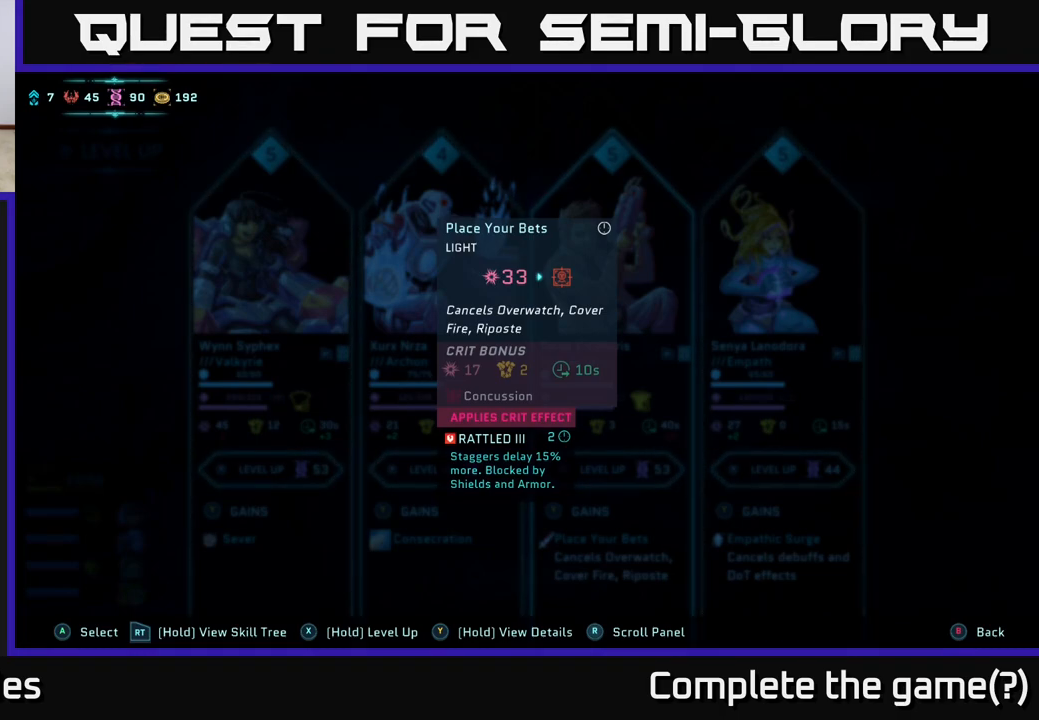
{"buttons": ["Y"], "left_stick": "center", "right_stick": "center", "events": []}
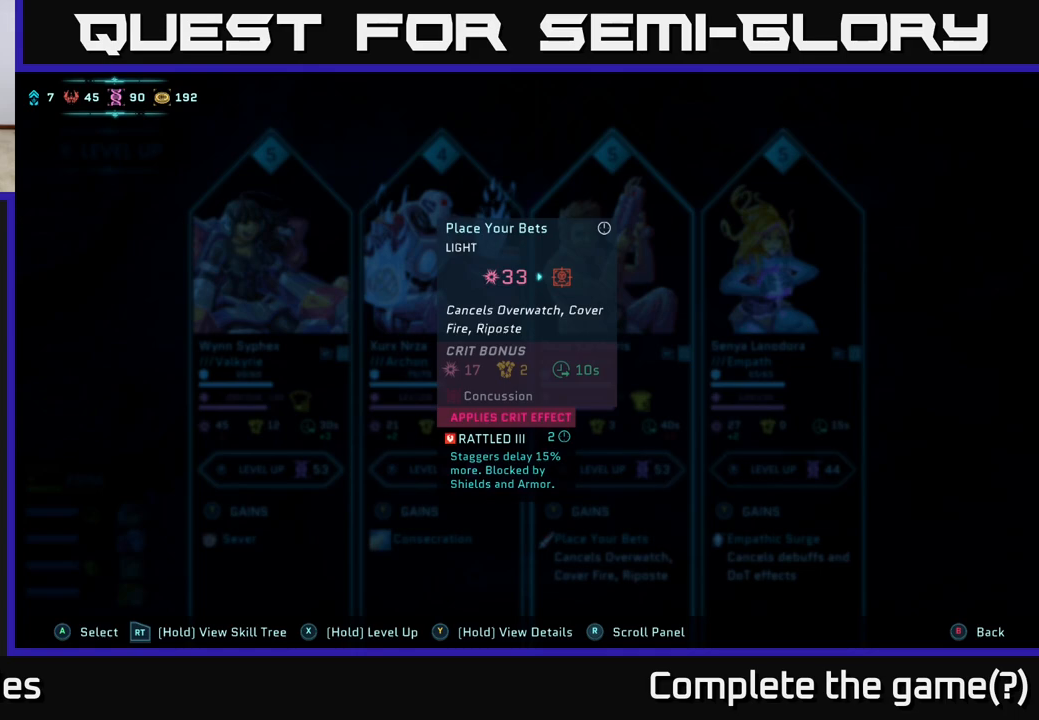
{"buttons": ["Y"], "left_stick": "center", "right_stick": "center", "events": []}
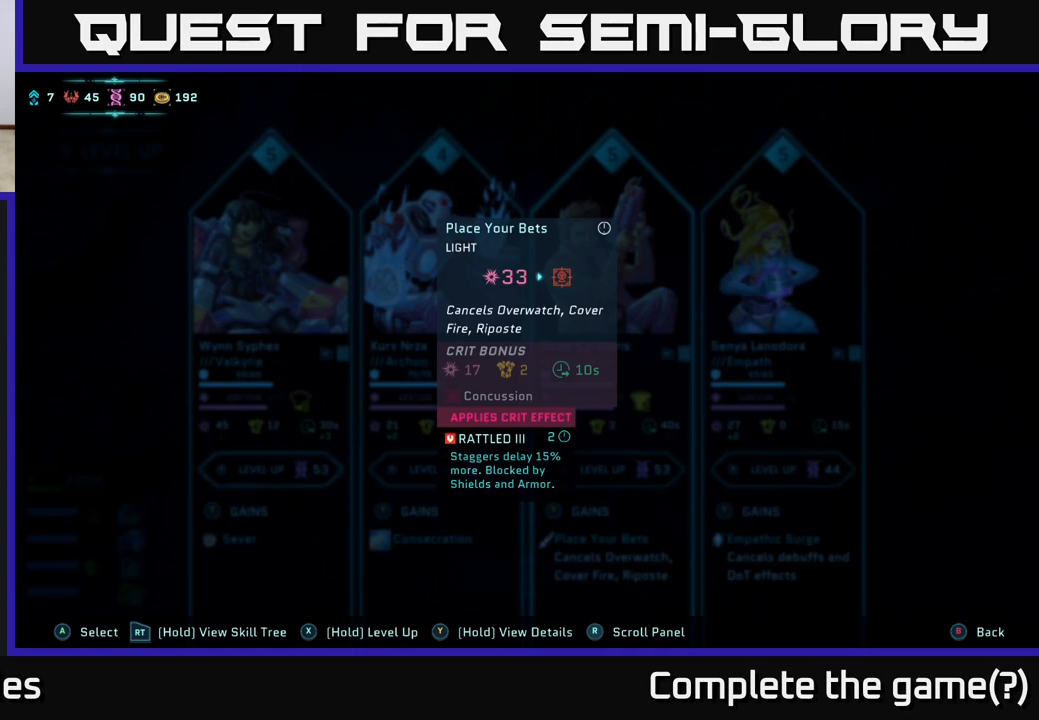
{"buttons": ["Y"], "left_stick": "center", "right_stick": "center", "events": []}
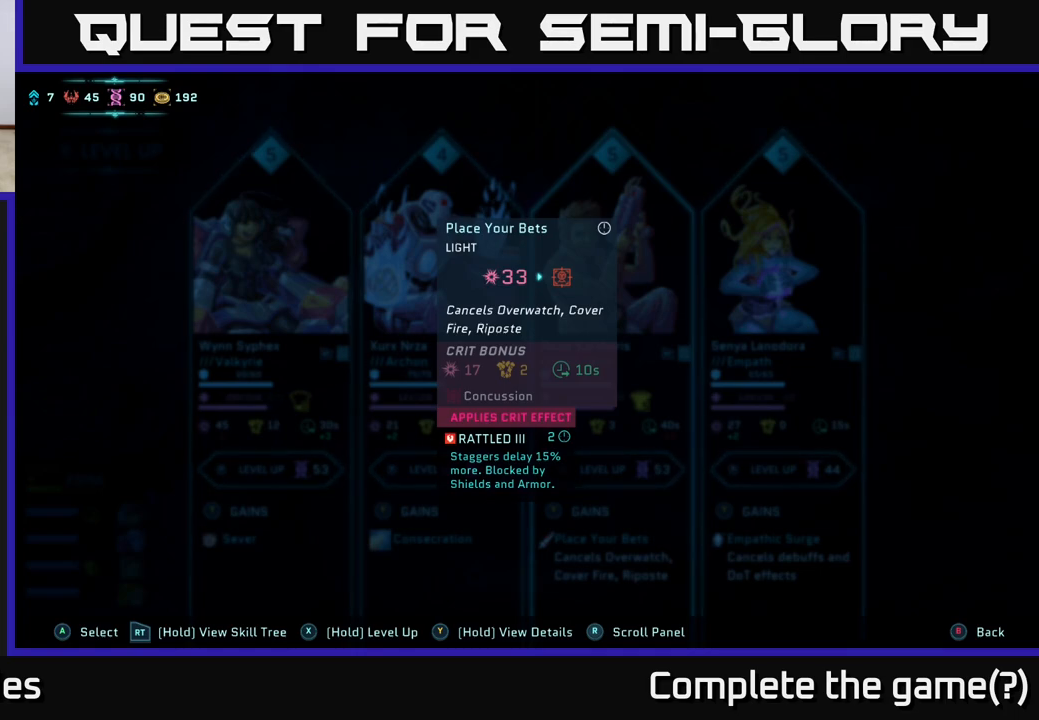
{"buttons": ["Y"], "left_stick": "center", "right_stick": "center", "events": []}
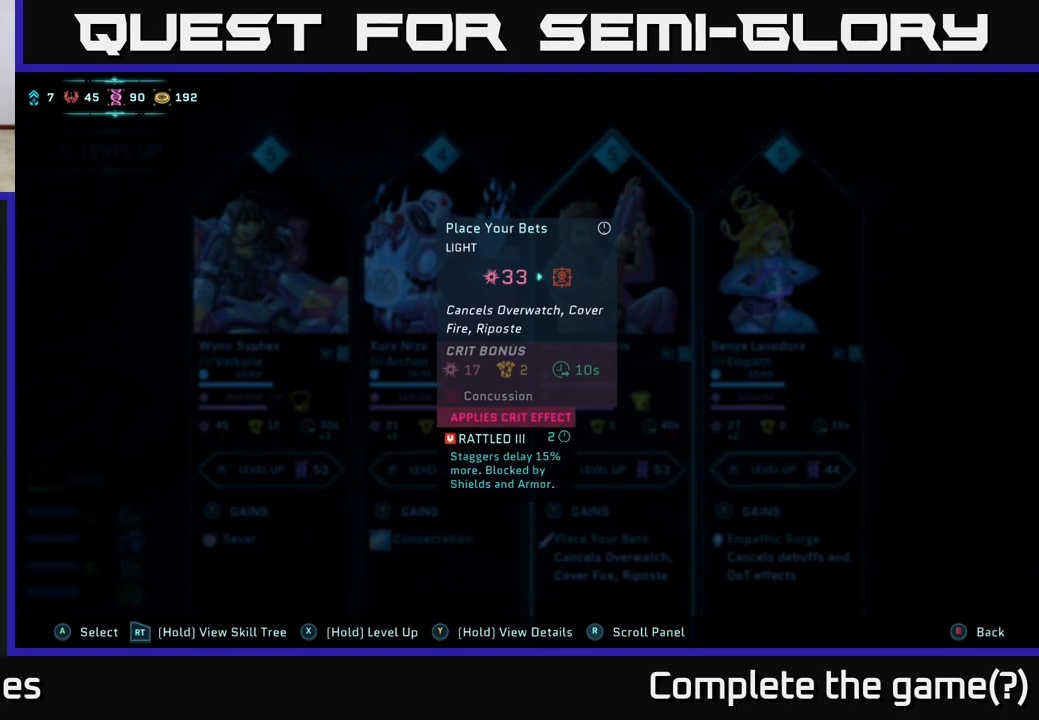
{"buttons": ["Y"], "left_stick": "center", "right_stick": "center", "events": []}
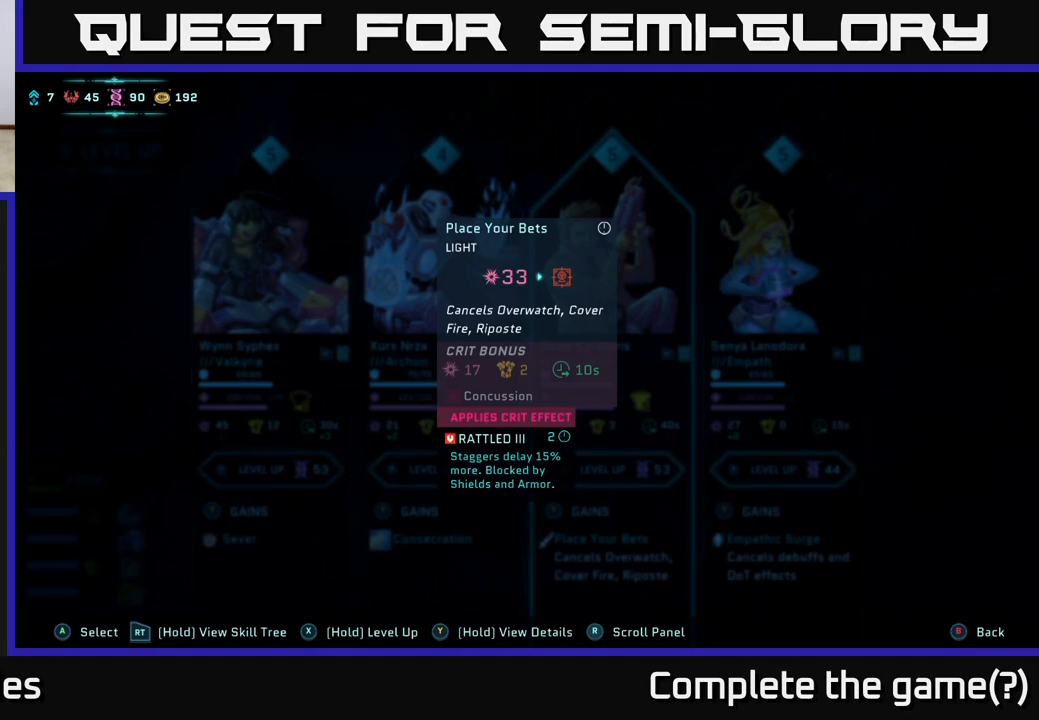
{"buttons": [], "left_stick": "center", "right_stick": "center", "events": [[350, "Y", "up"]]}
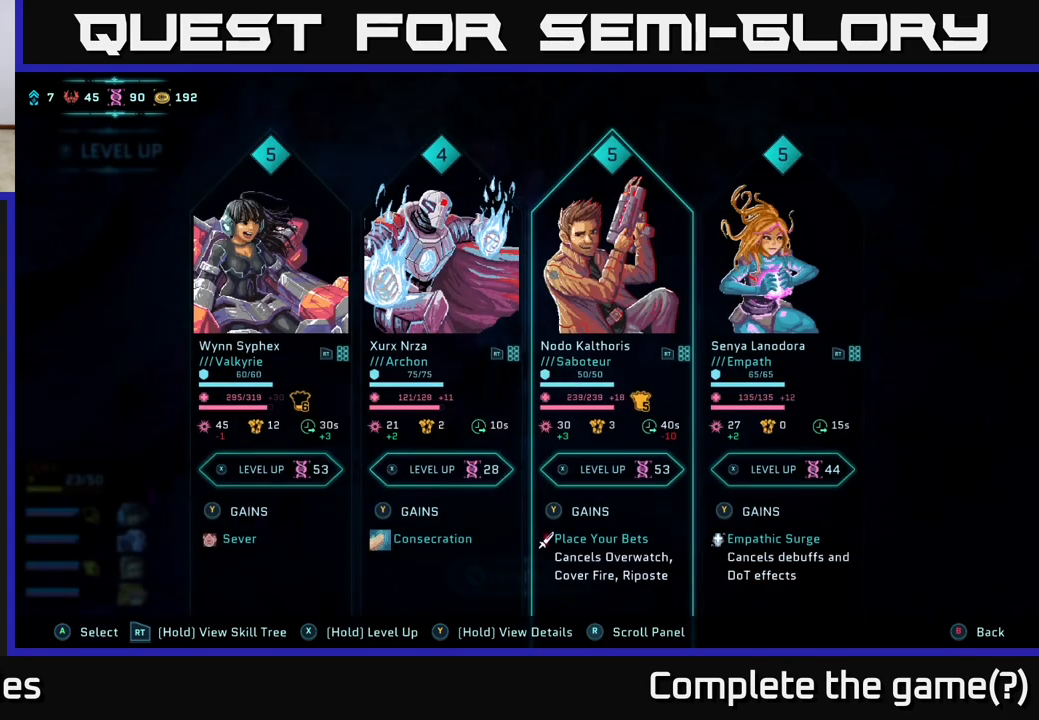
{"buttons": ["Y"], "left_stick": "center", "right_stick": "center", "events": [[217, "left_stick", "right"], [400, "left_stick", "center"], [500, "Y", "down"]]}
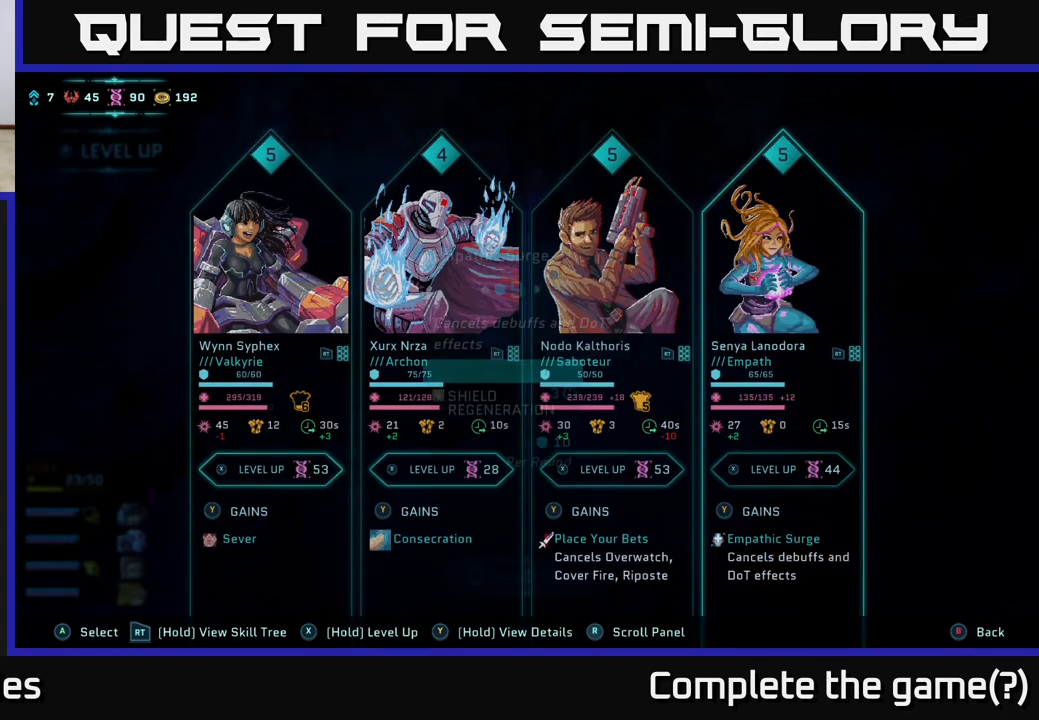
{"buttons": ["Y"], "left_stick": "center", "right_stick": "center", "events": []}
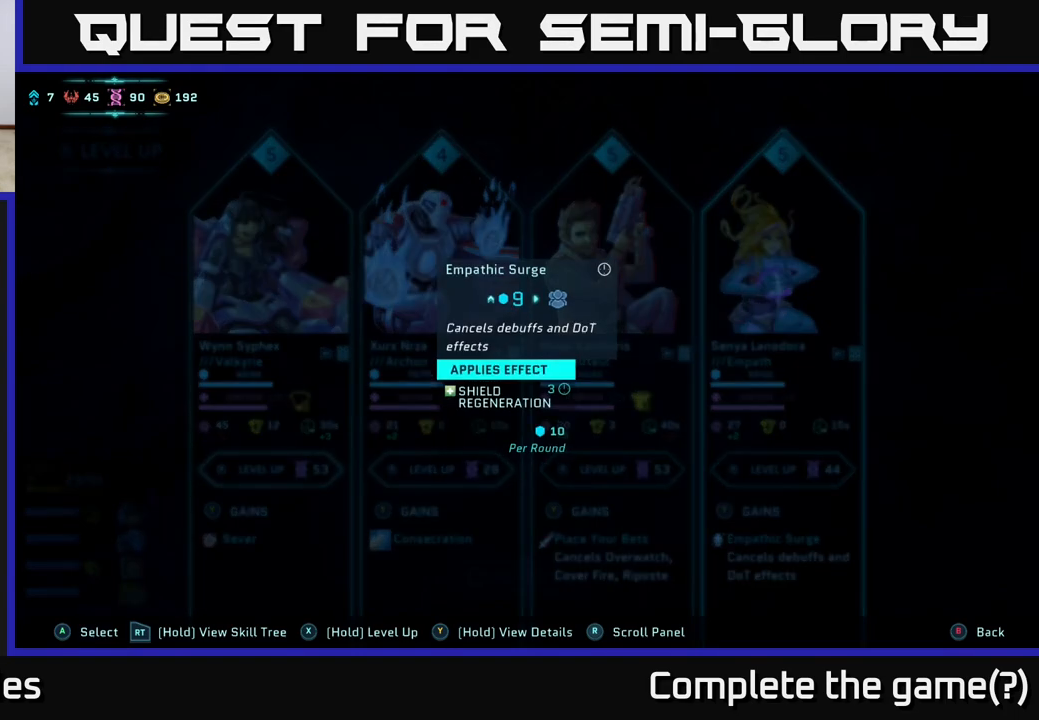
{"buttons": ["Y"], "left_stick": "center", "right_stick": "center", "events": []}
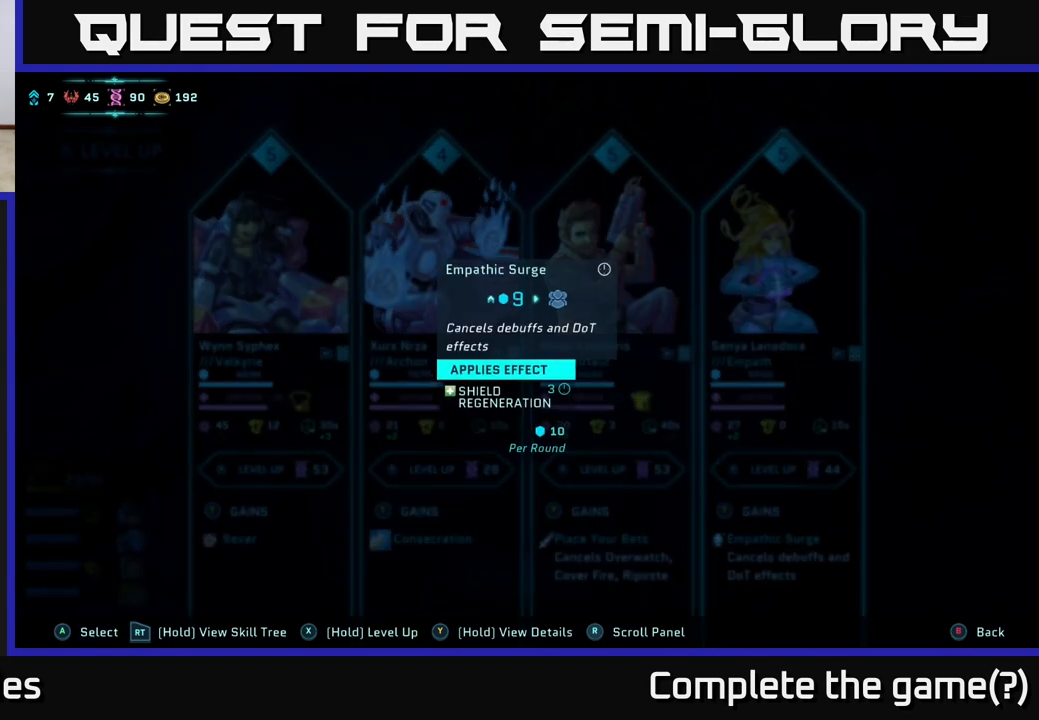
{"buttons": ["Y"], "left_stick": "center", "right_stick": "center", "events": []}
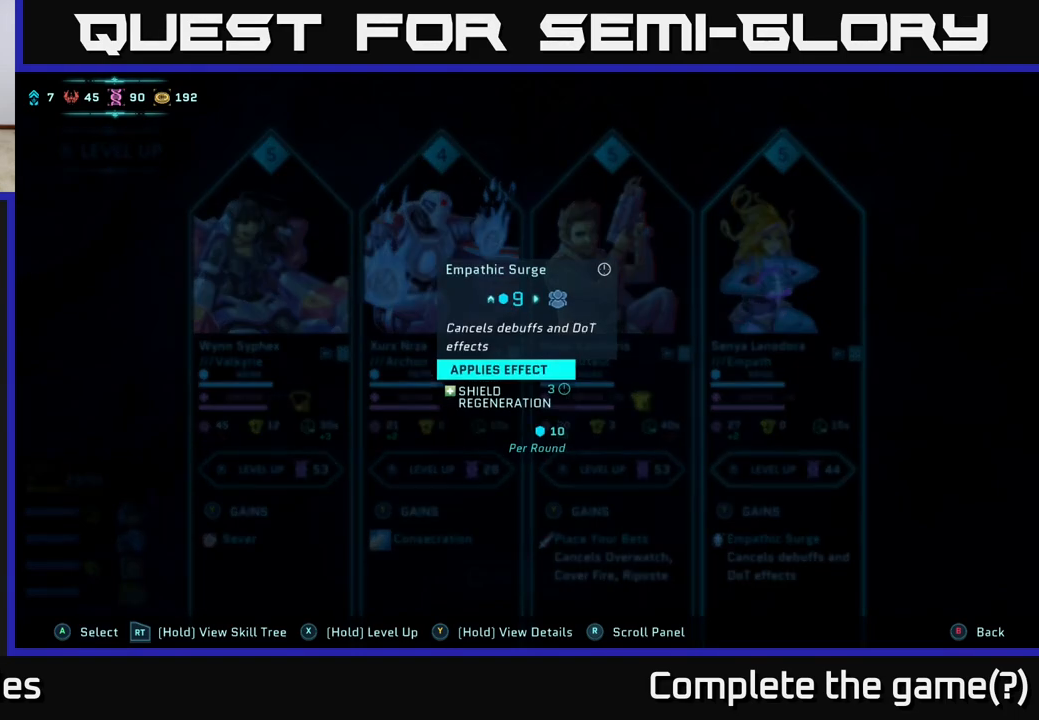
{"buttons": ["Y"], "left_stick": "center", "right_stick": "center", "events": []}
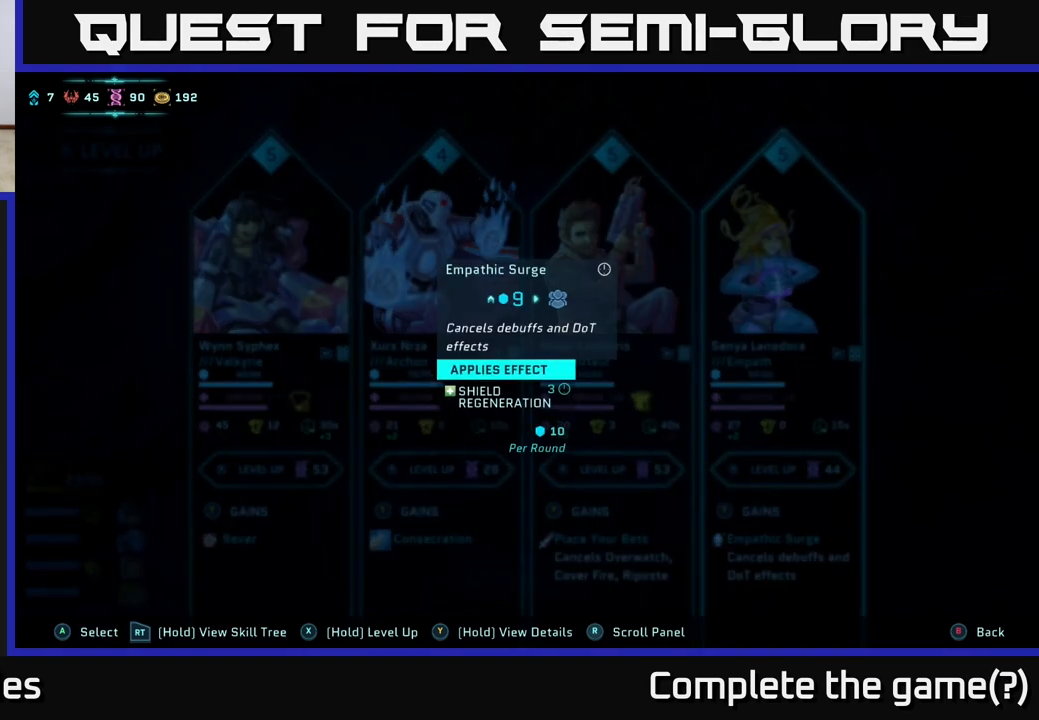
{"buttons": ["Y"], "left_stick": "center", "right_stick": "center", "events": []}
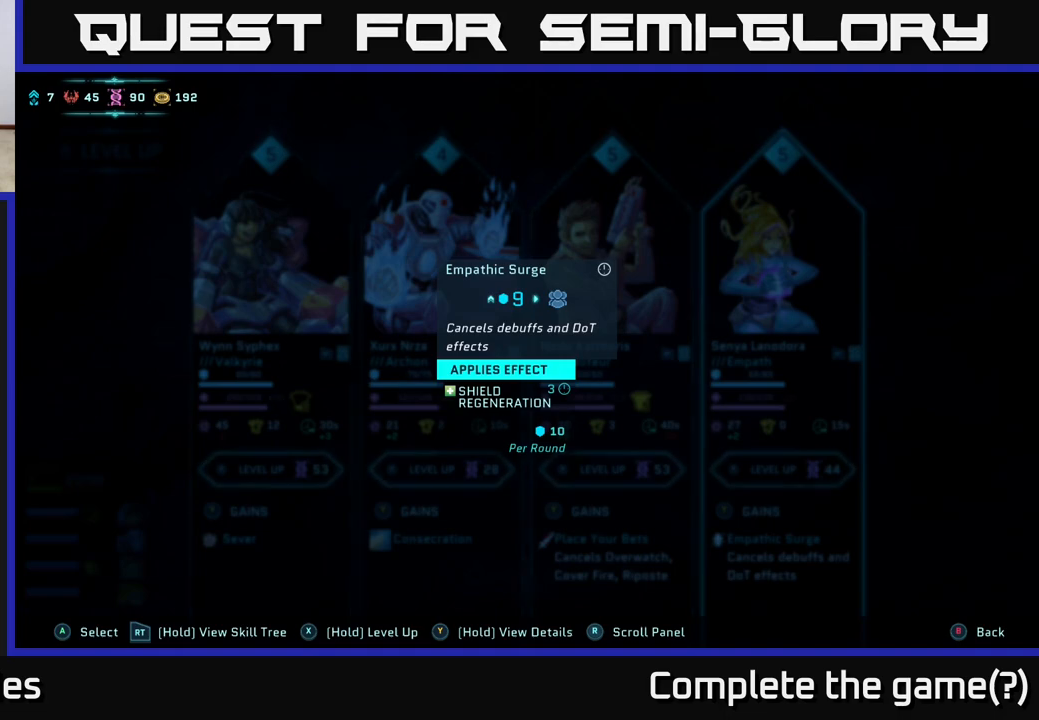
{"buttons": ["Y"], "left_stick": "center", "right_stick": "center", "events": []}
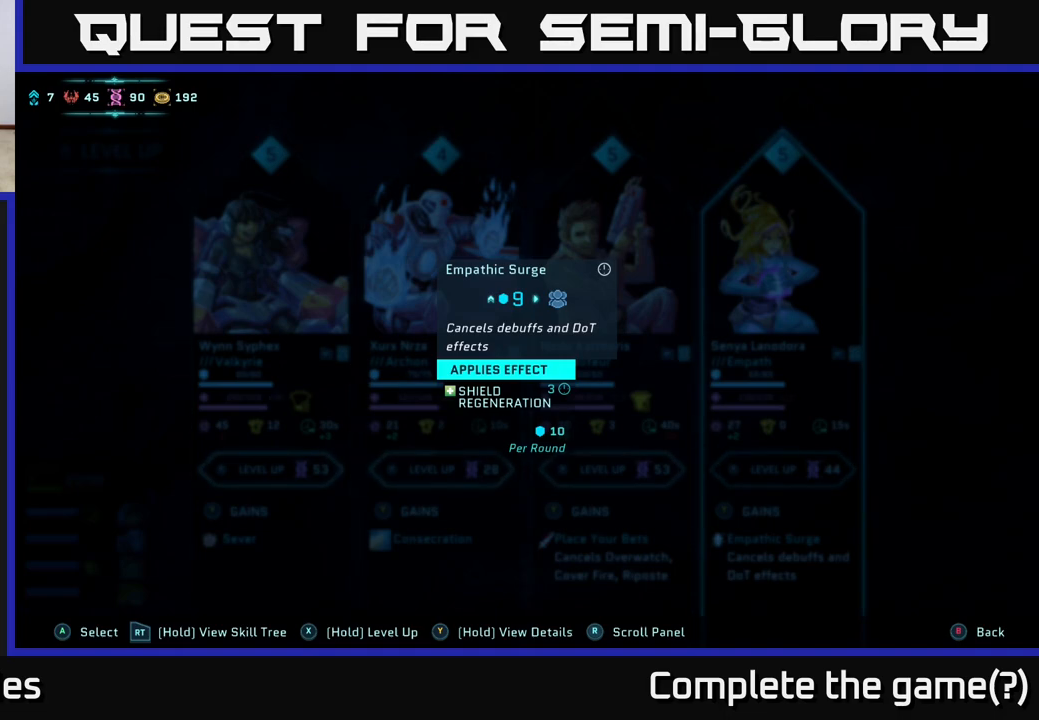
{"buttons": ["Y"], "left_stick": "center", "right_stick": "center", "events": []}
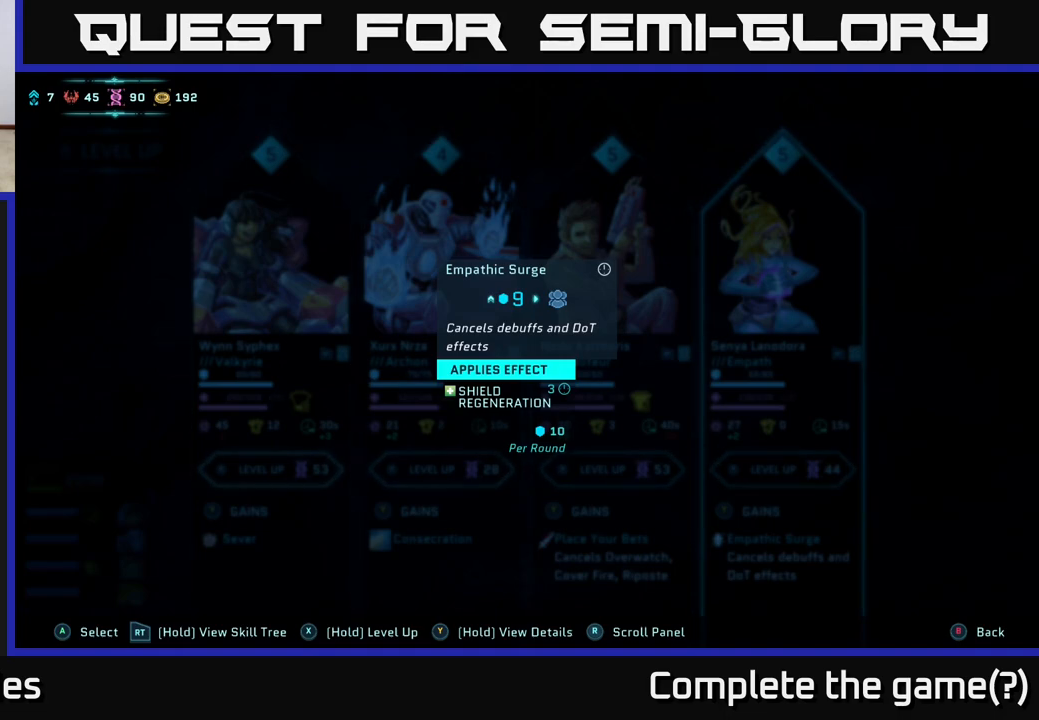
{"buttons": ["Y"], "left_stick": "center", "right_stick": "center", "events": []}
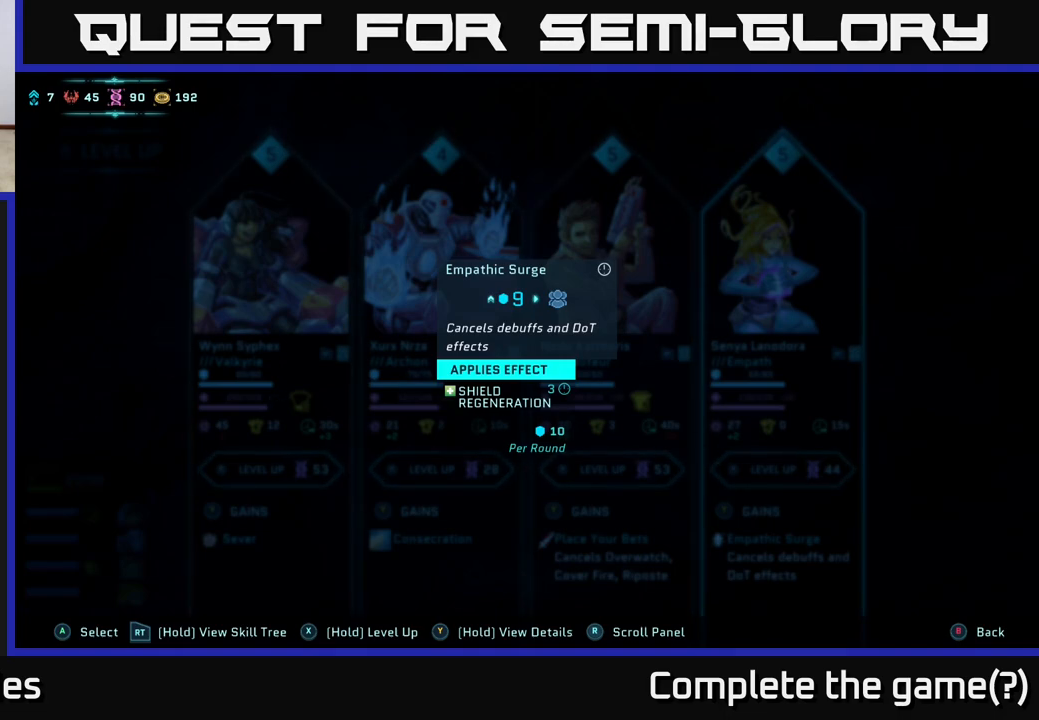
{"buttons": ["Y"], "left_stick": "center", "right_stick": "center", "events": []}
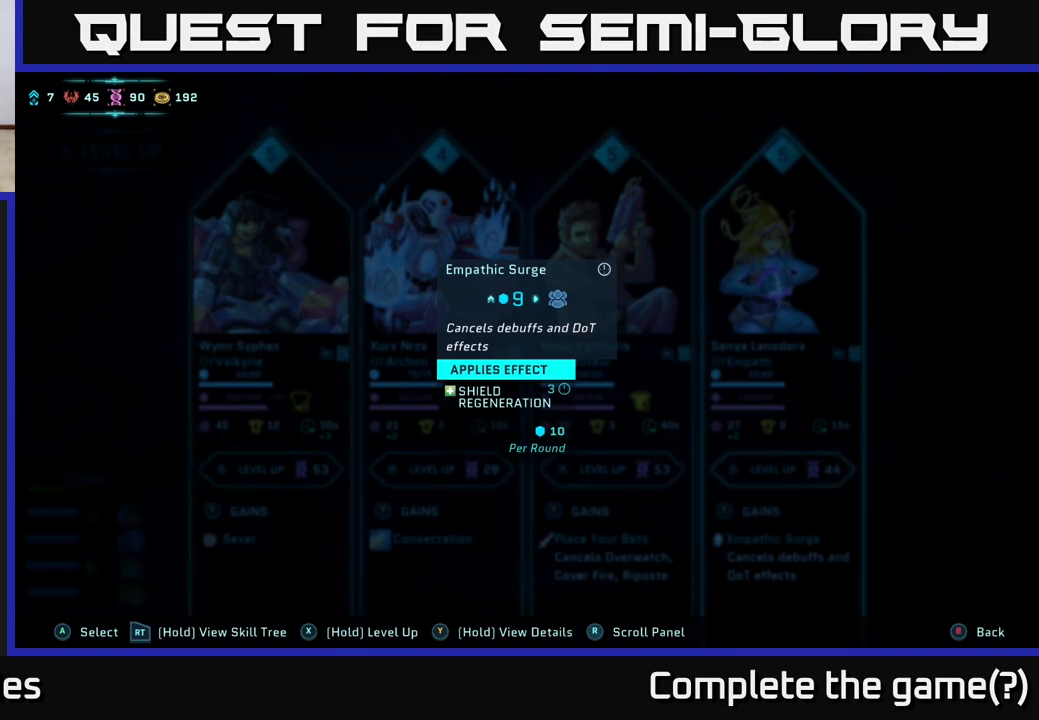
{"buttons": ["Y"], "left_stick": "center", "right_stick": "center", "events": []}
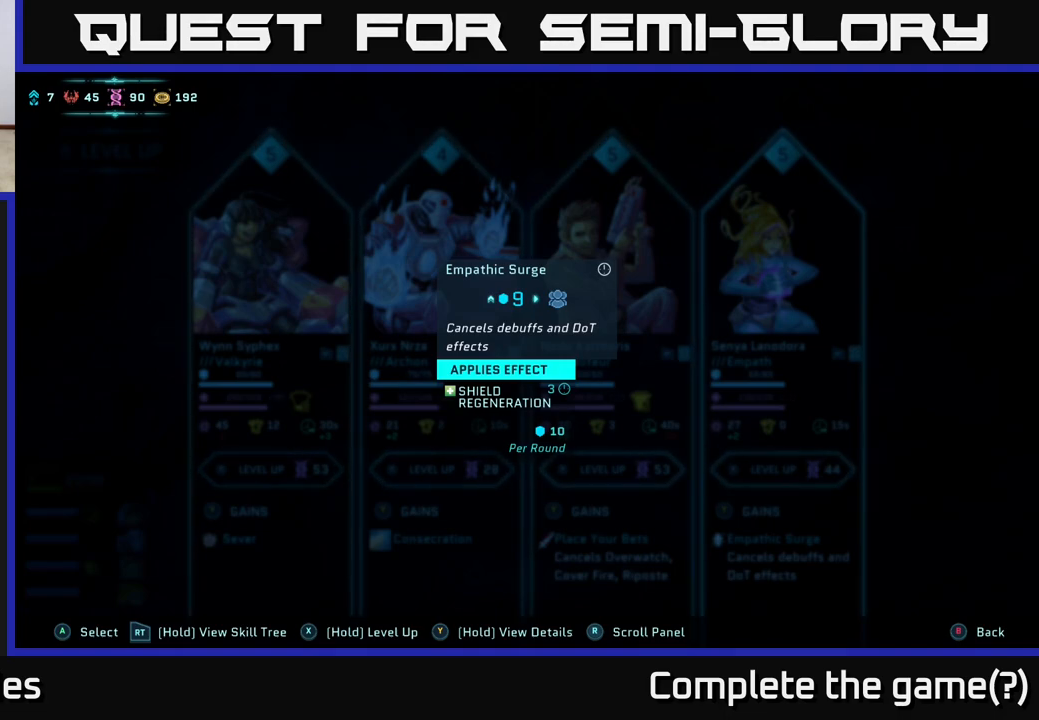
{"buttons": ["Y"], "left_stick": "center", "right_stick": "center", "events": []}
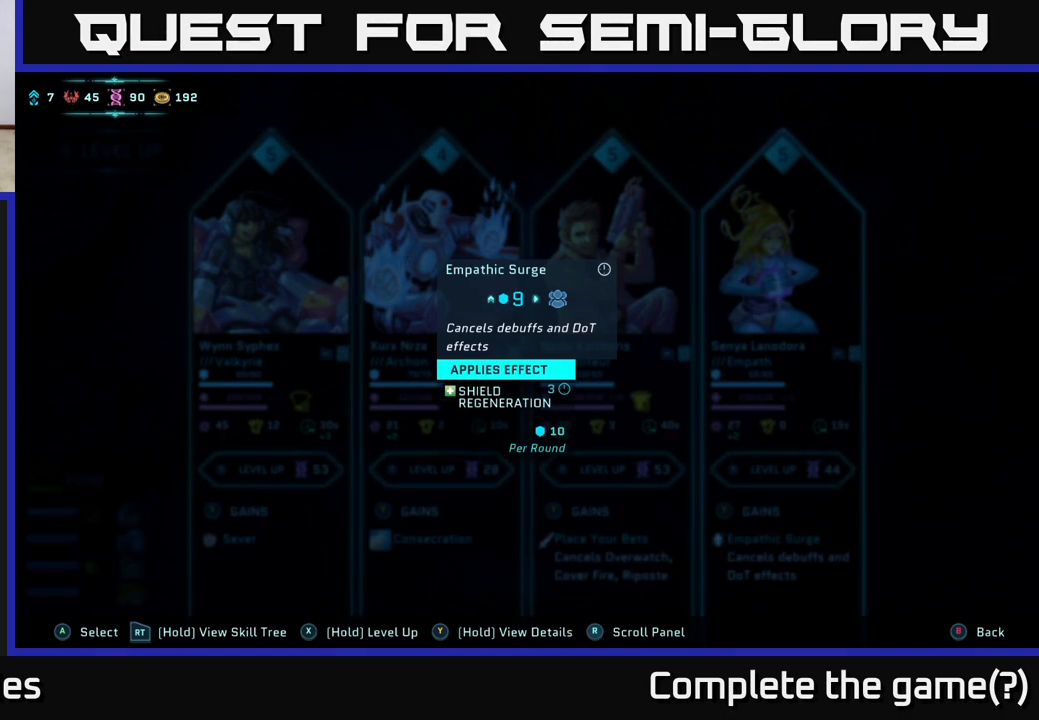
{"buttons": ["Y"], "left_stick": "center", "right_stick": "center", "events": []}
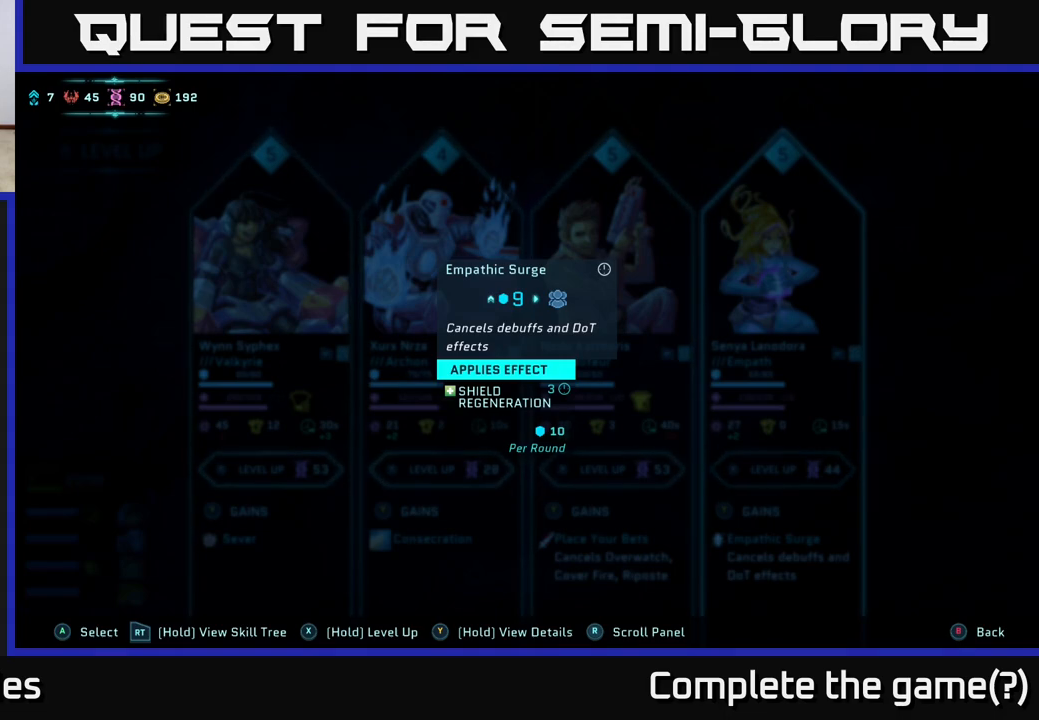
{"buttons": ["Y"], "left_stick": "center", "right_stick": "center", "events": []}
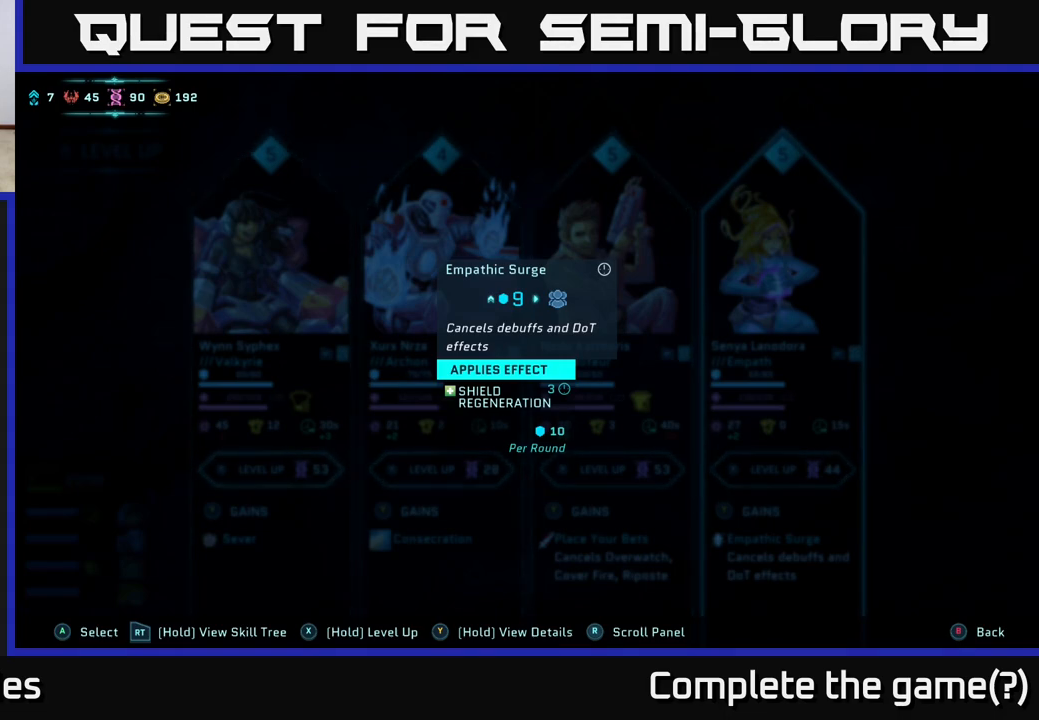
{"buttons": ["Y"], "left_stick": "center", "right_stick": "center", "events": []}
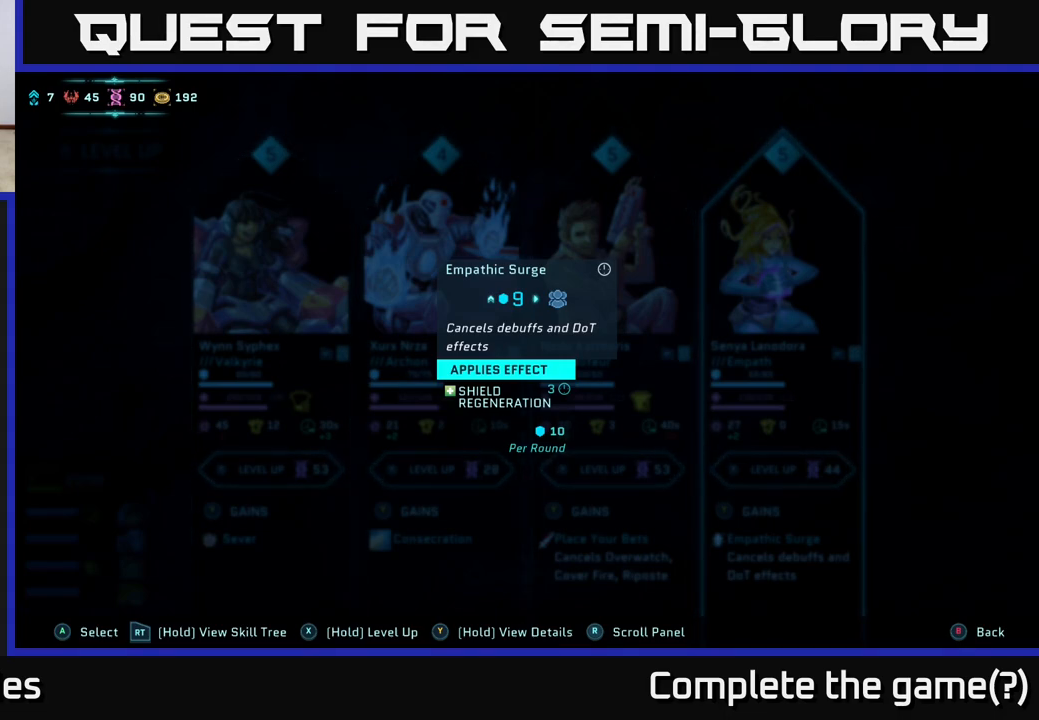
{"buttons": ["Y"], "left_stick": "center", "right_stick": "center", "events": []}
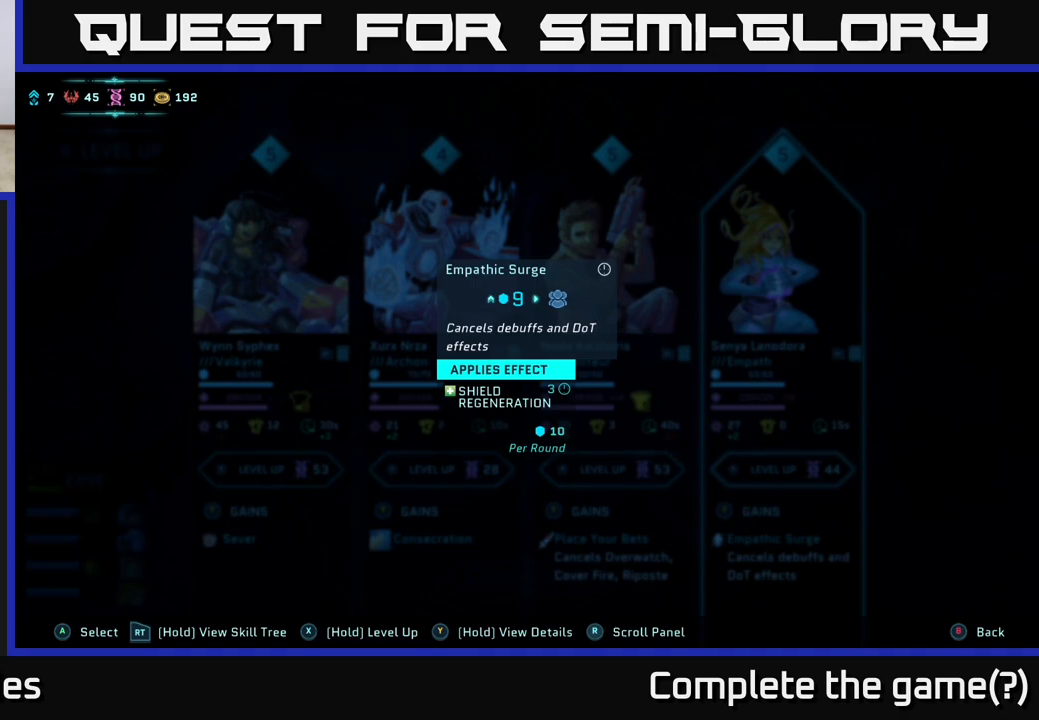
{"buttons": ["Y"], "left_stick": "center", "right_stick": "center", "events": []}
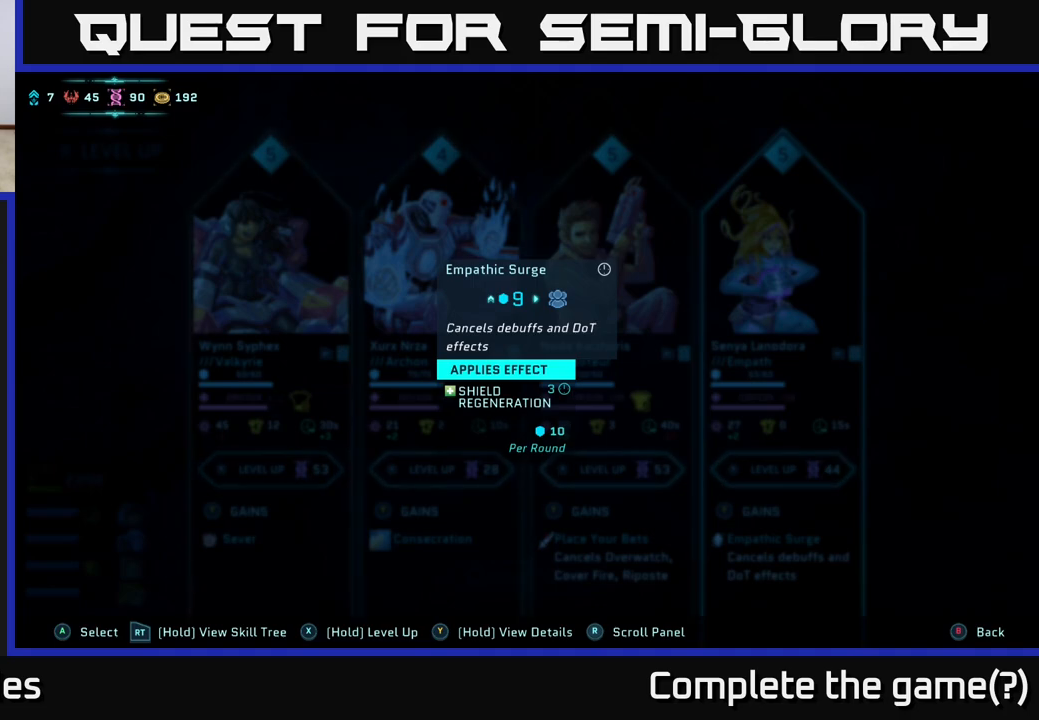
{"buttons": ["Y"], "left_stick": "center", "right_stick": "center", "events": []}
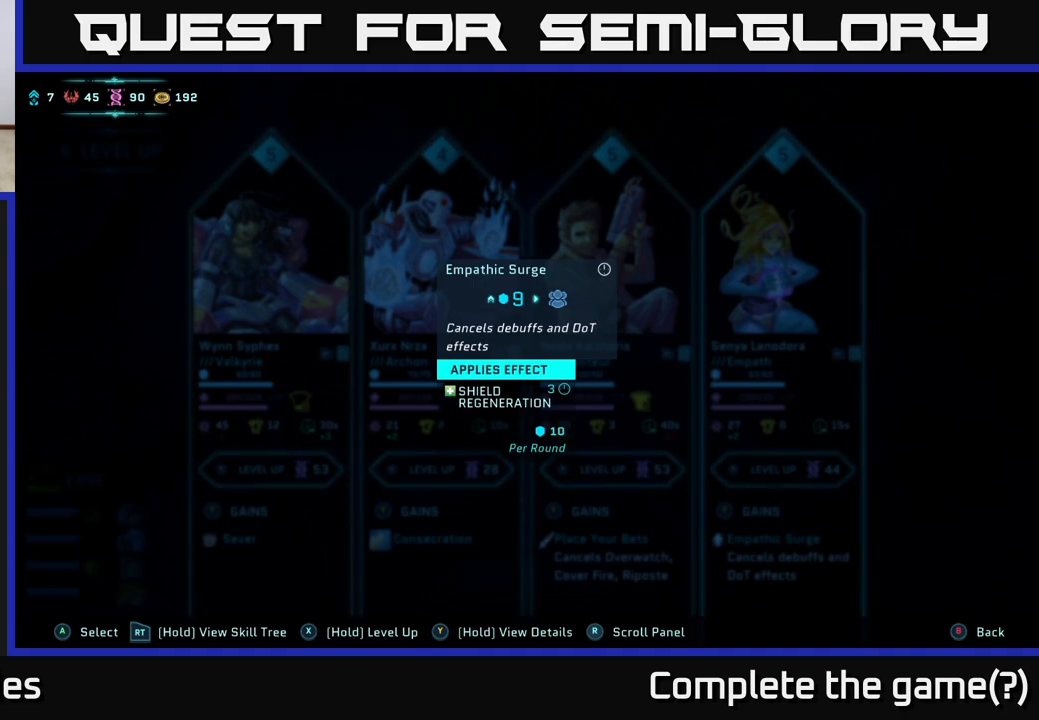
{"buttons": [], "left_stick": "center", "right_stick": "center", "events": [[367, "Y", "up"]]}